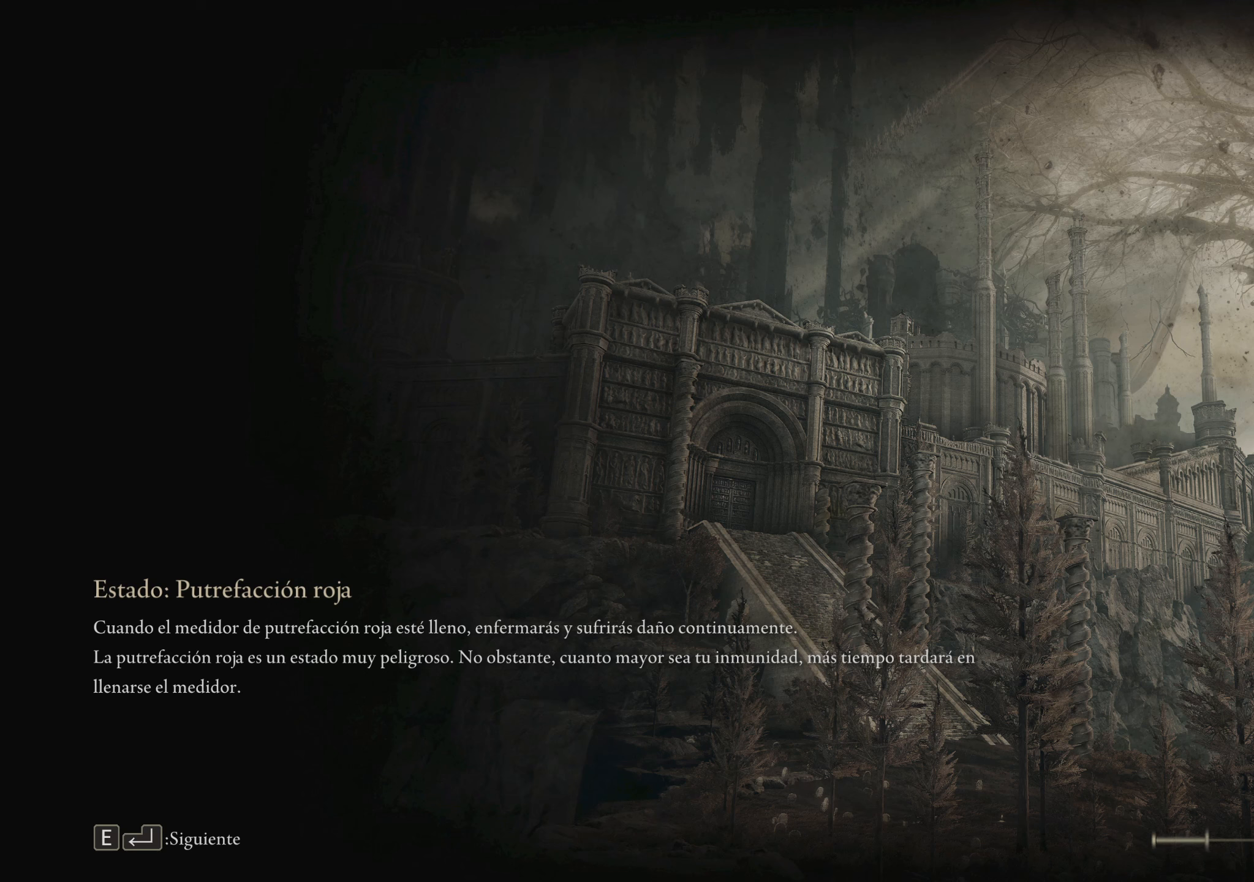
Gameplay with keyboard and mouse; each line is a JSON object with the keys and mouse buttons held at the frame after it. "events" lists presses ("down") and releases ("up") of "1", "2", "3", "4", "5", "a", "alt", "c", "caps_lock", "ctrl", "d", "e", "f", "g", "q", "r", "s", "shift", "space", "t", "tab", "v", "w", "x", "z", "mouse_left", "mouse_wheel" and "mouse_right" between this image and that frame as [ms after this image, input, new state], when the widget could be followed in between. "mouse_left", "mouse_wheel", "mouse_right" = the "left", "wheel", "right" buttons of the "mouse" list. No other keys are recorded. "wheel" means that the mouse wheel is clicked or scrolled. Not read: mouse_move.
{"keys": [], "mouse": [], "events": []}
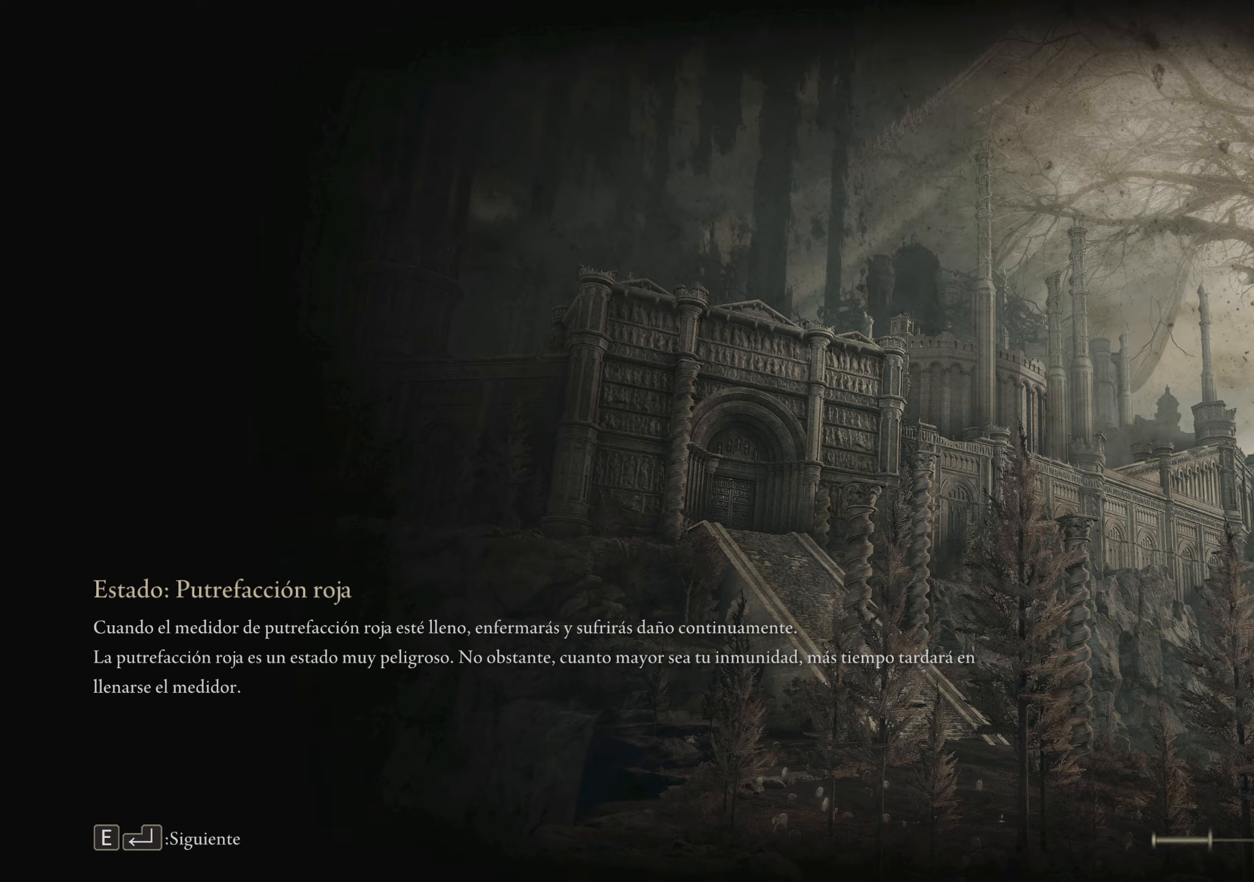
{"keys": [], "mouse": [], "events": []}
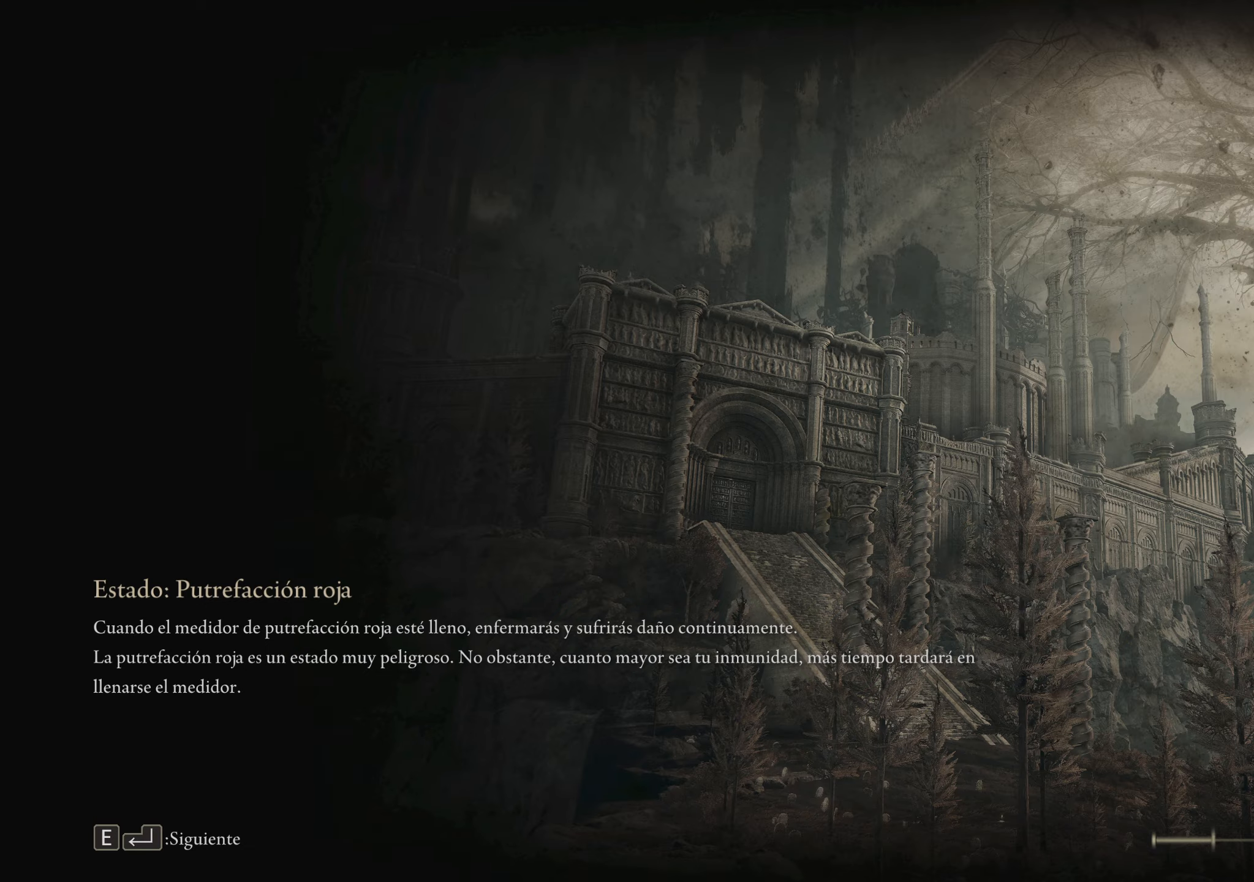
{"keys": [], "mouse": [], "events": []}
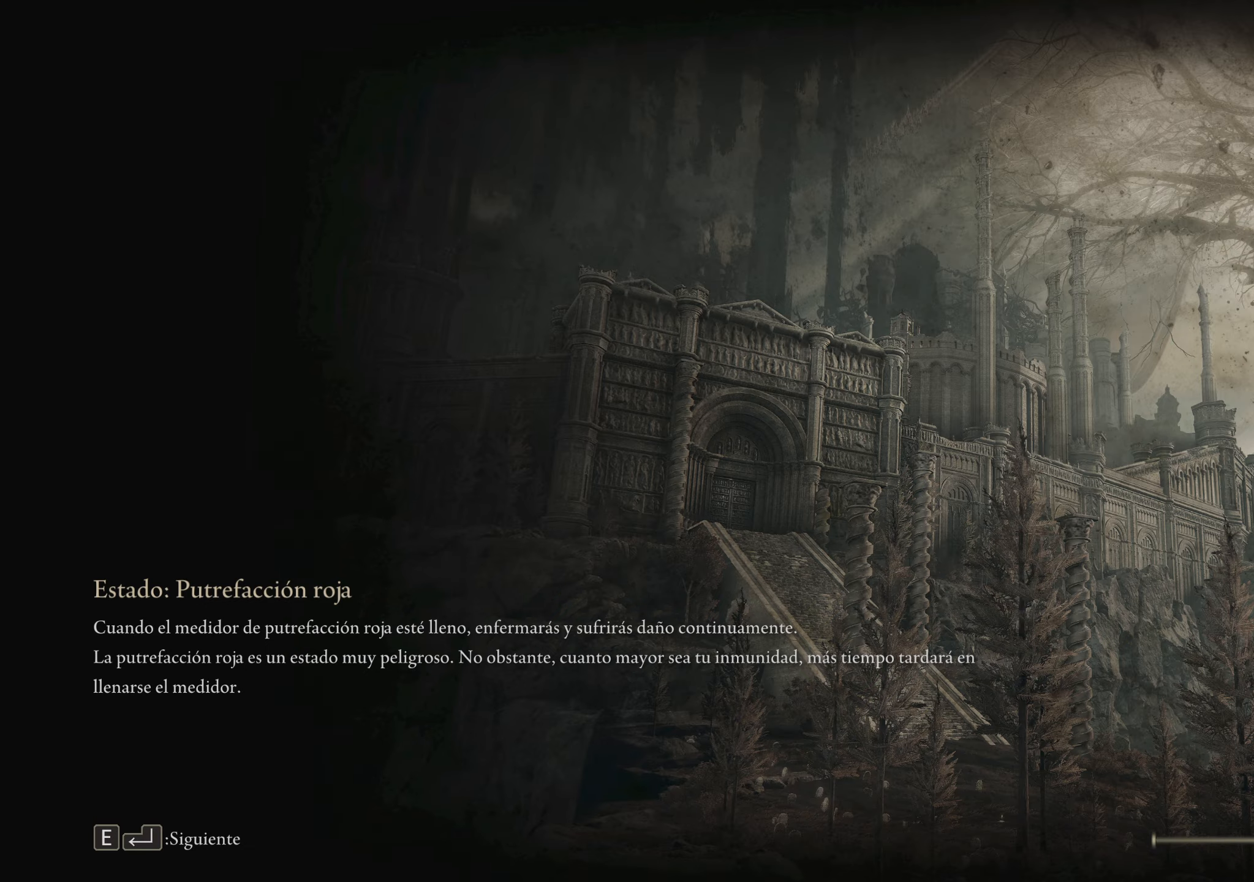
{"keys": [], "mouse": [], "events": []}
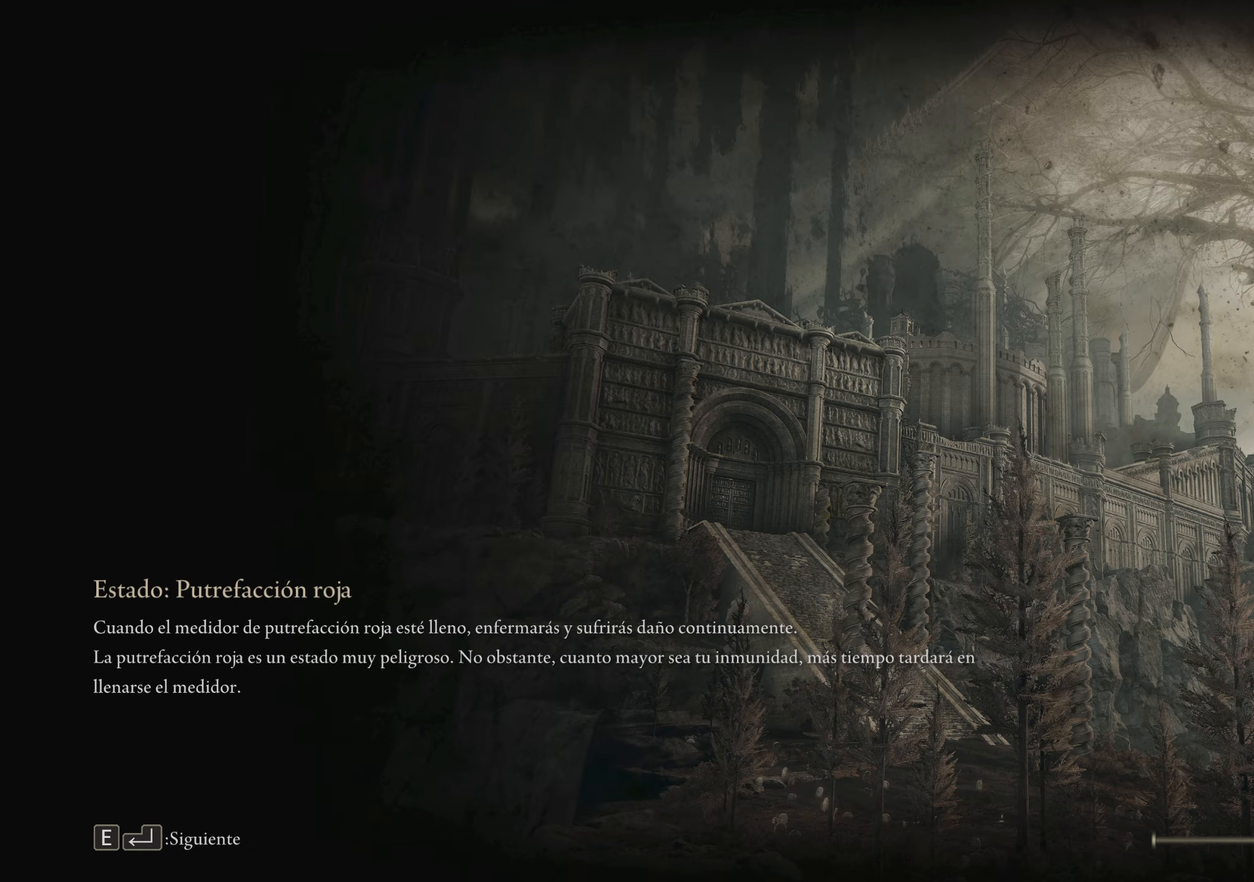
{"keys": [], "mouse": [], "events": []}
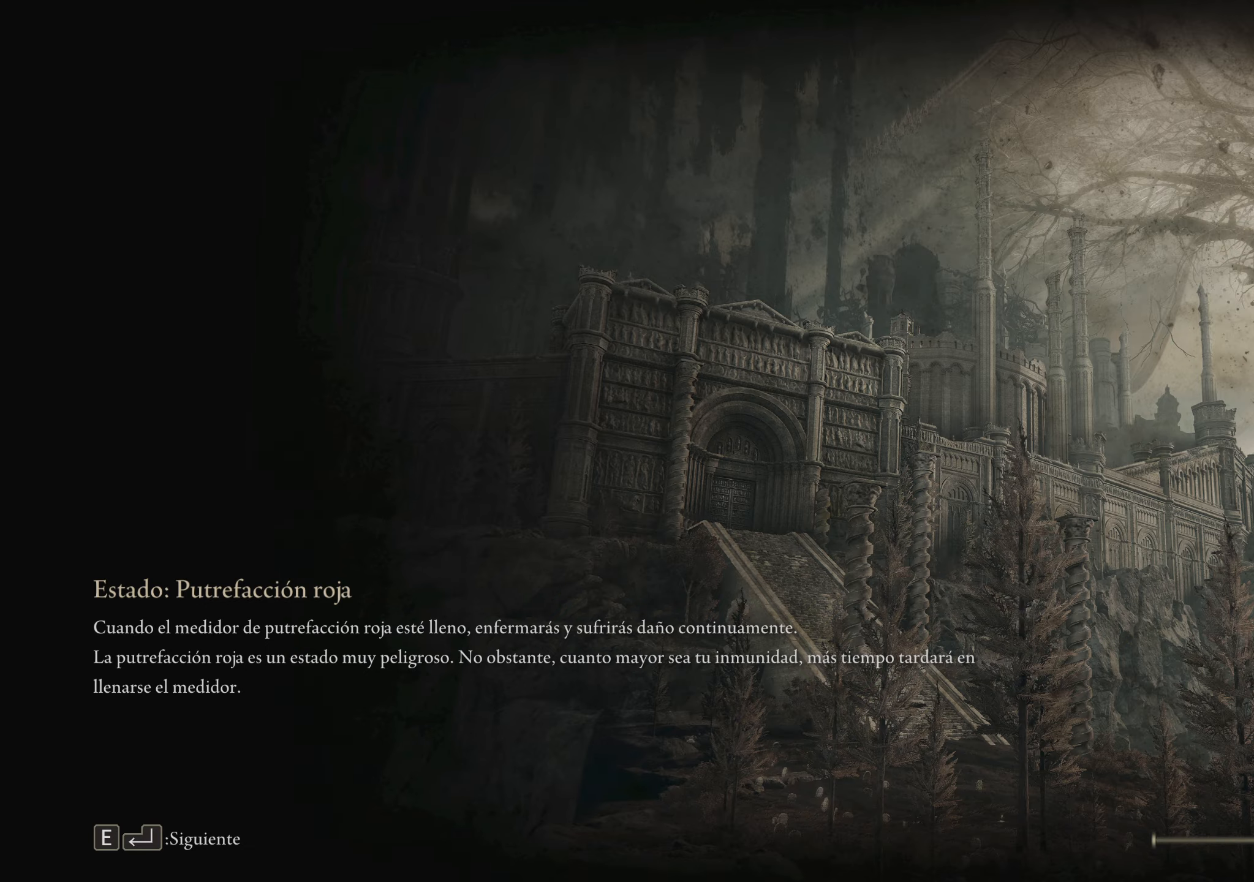
{"keys": [], "mouse": [], "events": []}
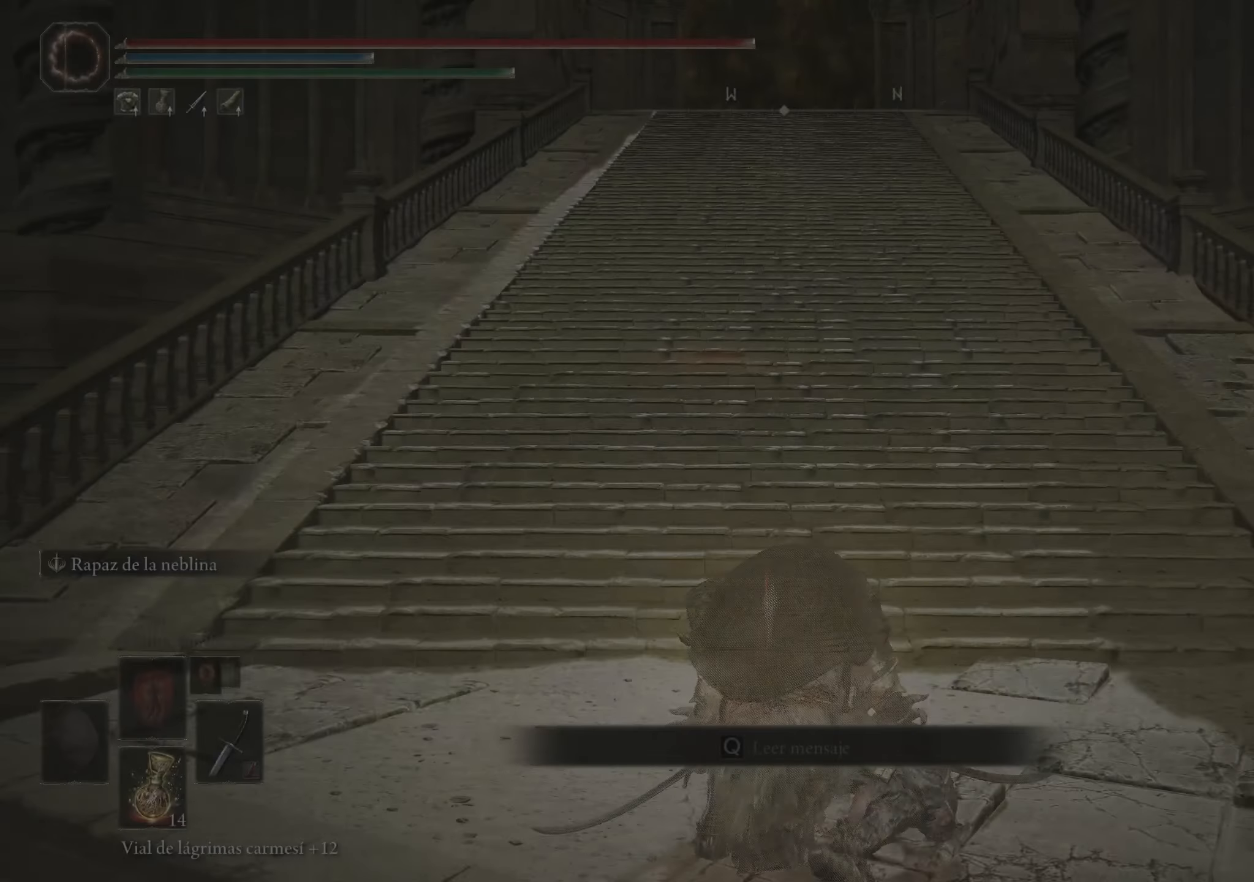
{"keys": ["space", "w"], "mouse": [], "events": [[133, "w", "down"], [233, "space", "down"]]}
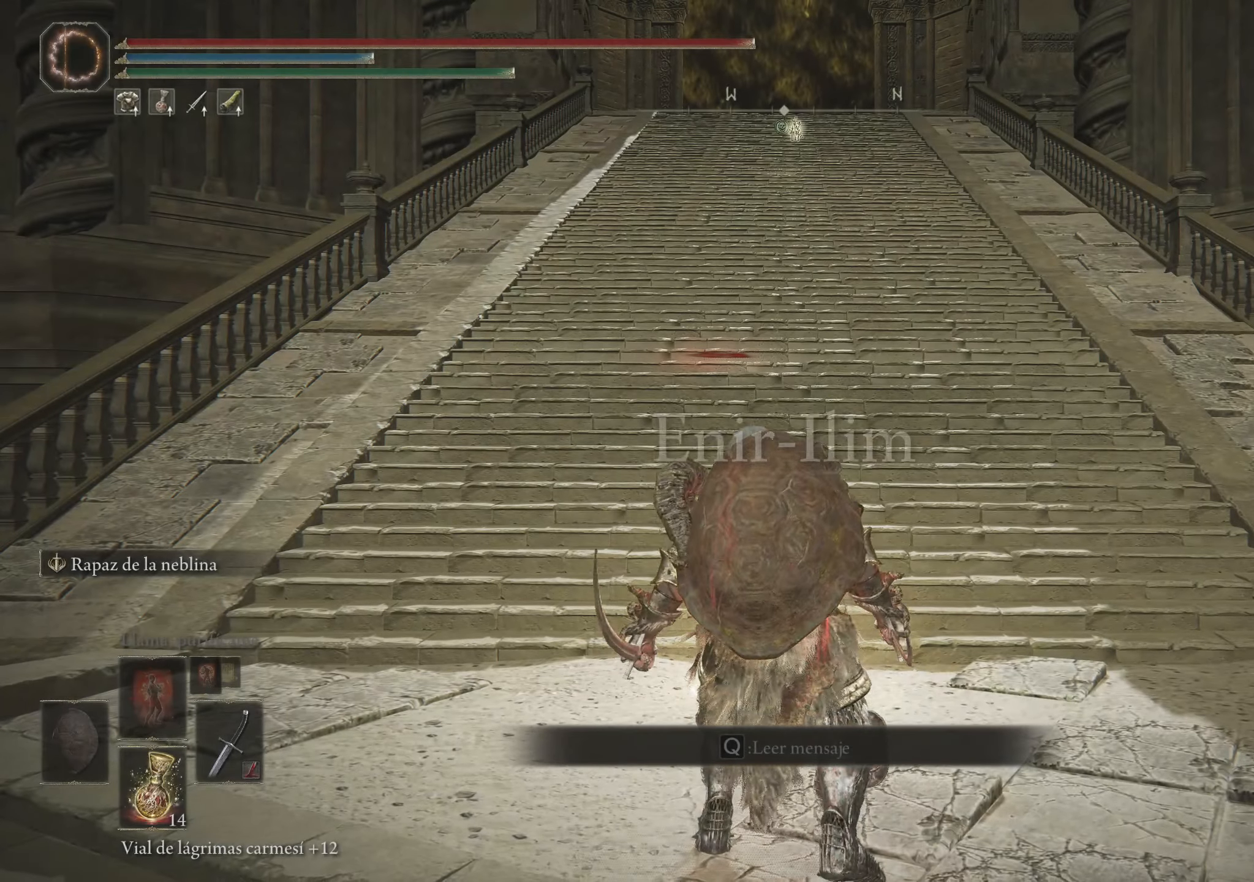
{"keys": ["space", "w"], "mouse": [], "events": []}
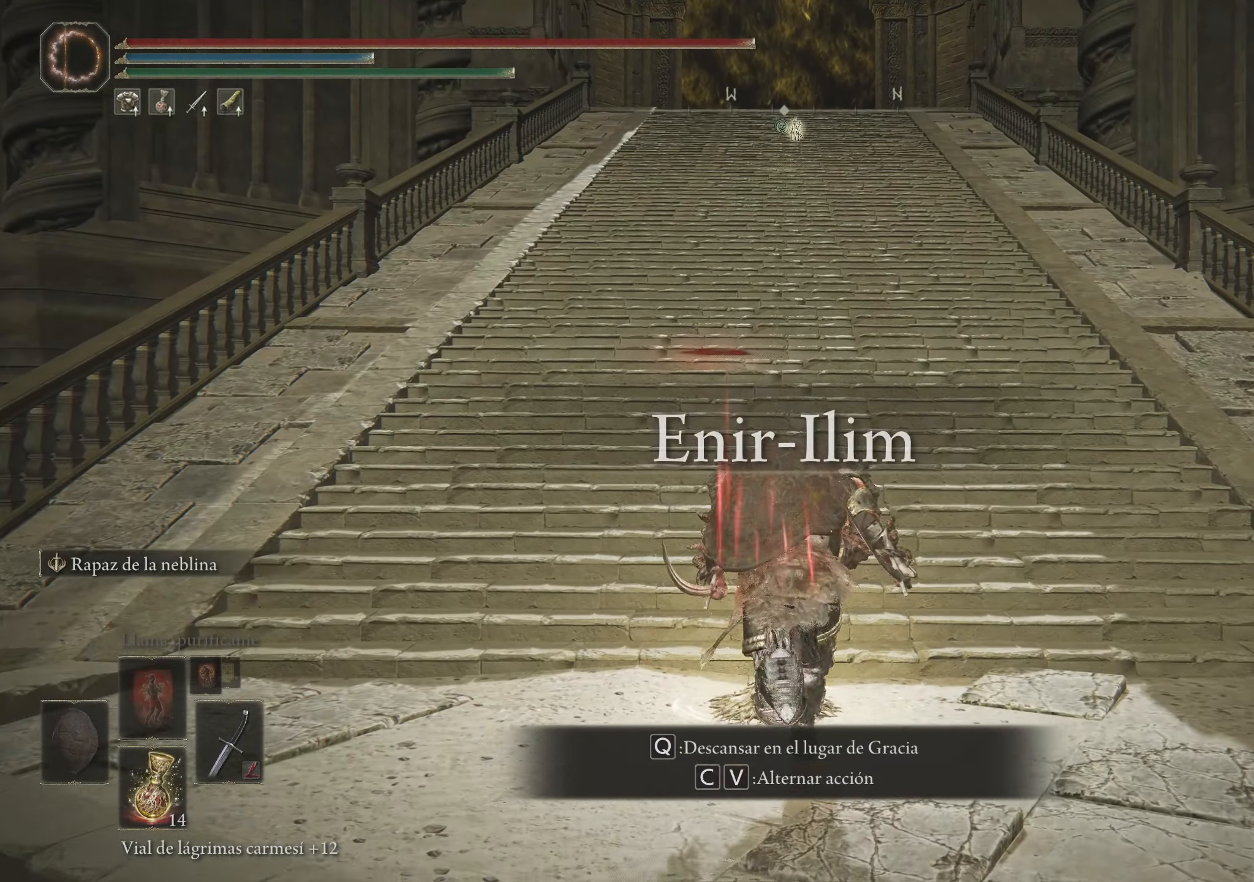
{"keys": ["space", "w"], "mouse": [], "events": [[217, "d", "down"], [450, "d", "up"]]}
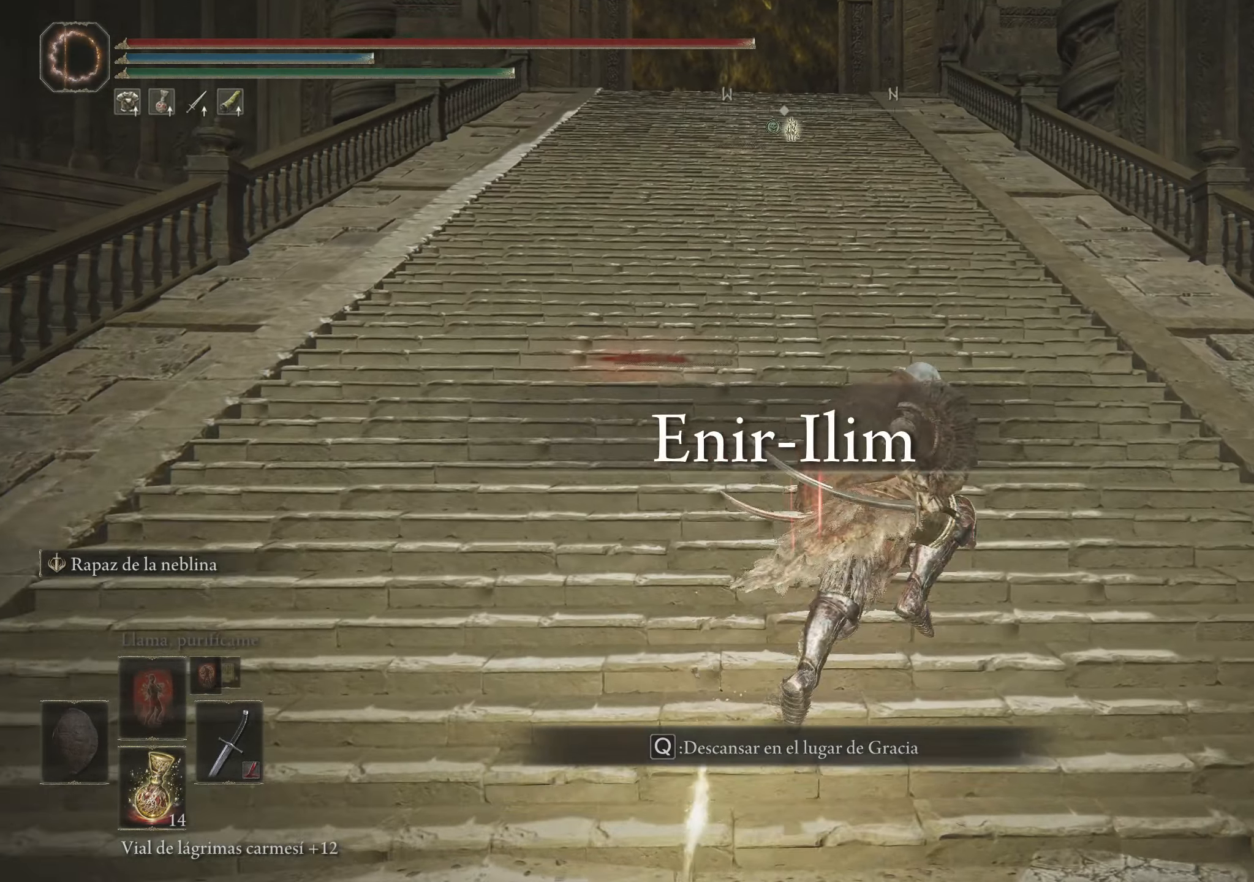
{"keys": ["space", "w"], "mouse": [], "events": []}
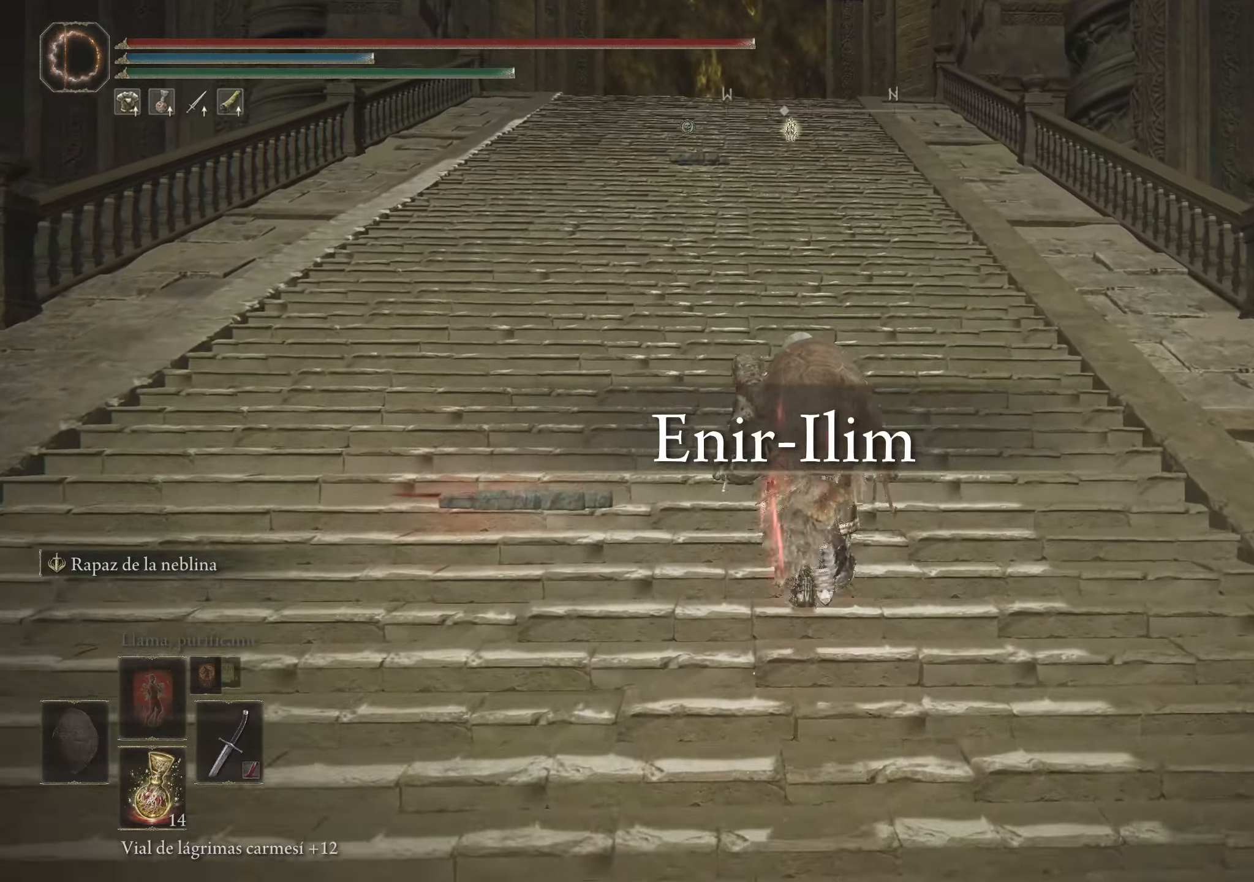
{"keys": ["space", "w"], "mouse": [], "events": [[17, "a", "down"], [150, "a", "up"]]}
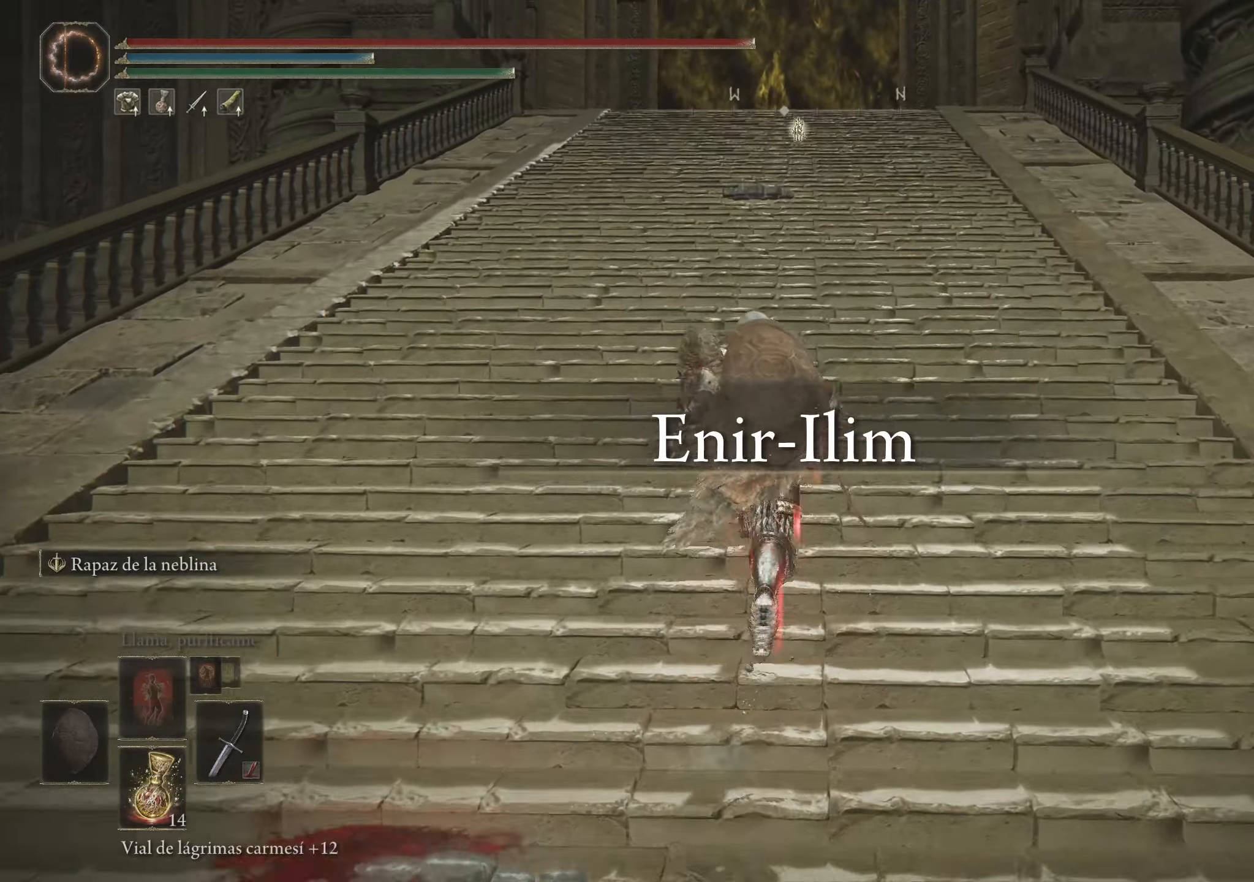
{"keys": ["a", "space"], "mouse": [], "events": [[317, "a", "down"], [417, "w", "up"]]}
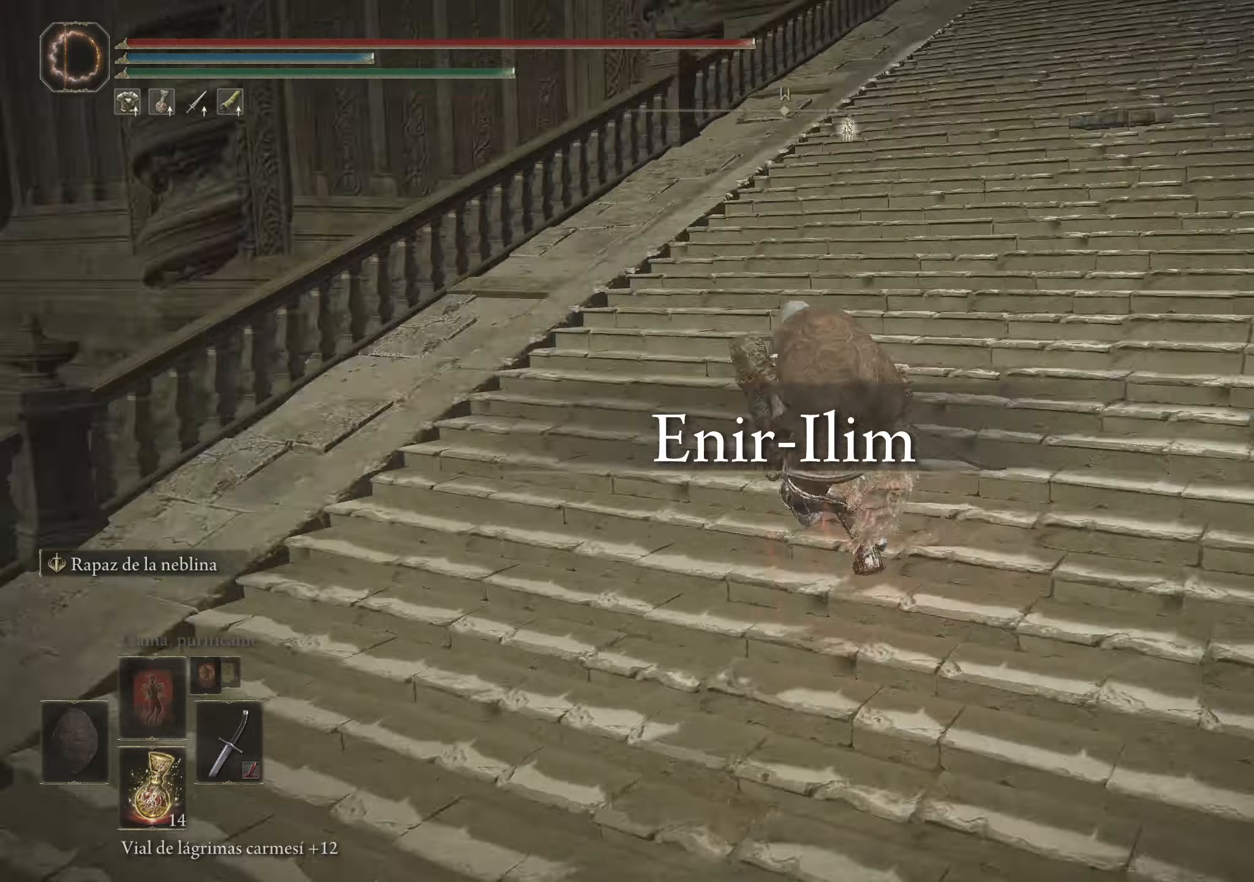
{"keys": ["a", "space"], "mouse": [], "events": []}
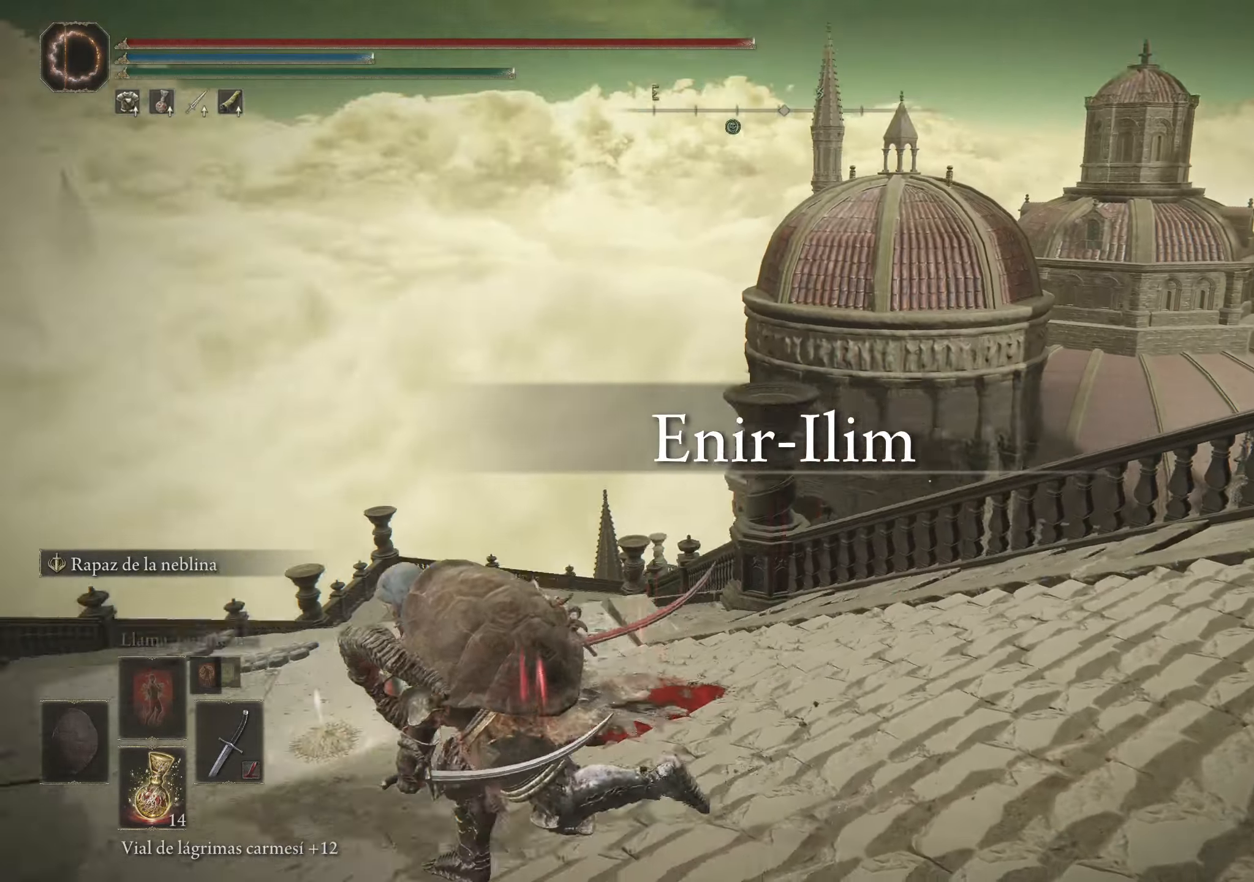
{"keys": ["w"], "mouse": [], "events": [[34, "w", "down"], [234, "space", "up"], [500, "a", "up"]]}
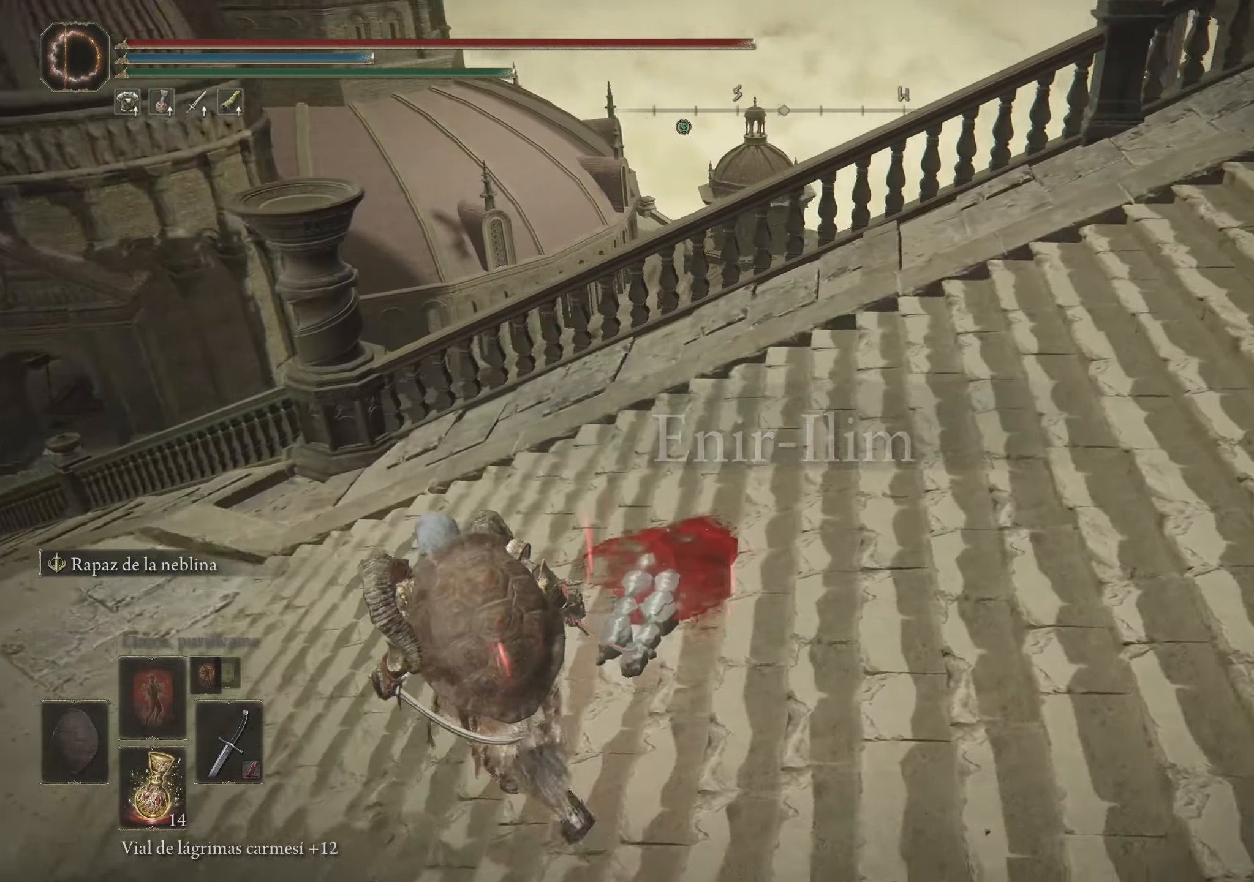
{"keys": [], "mouse": [], "events": [[334, "w", "up"]]}
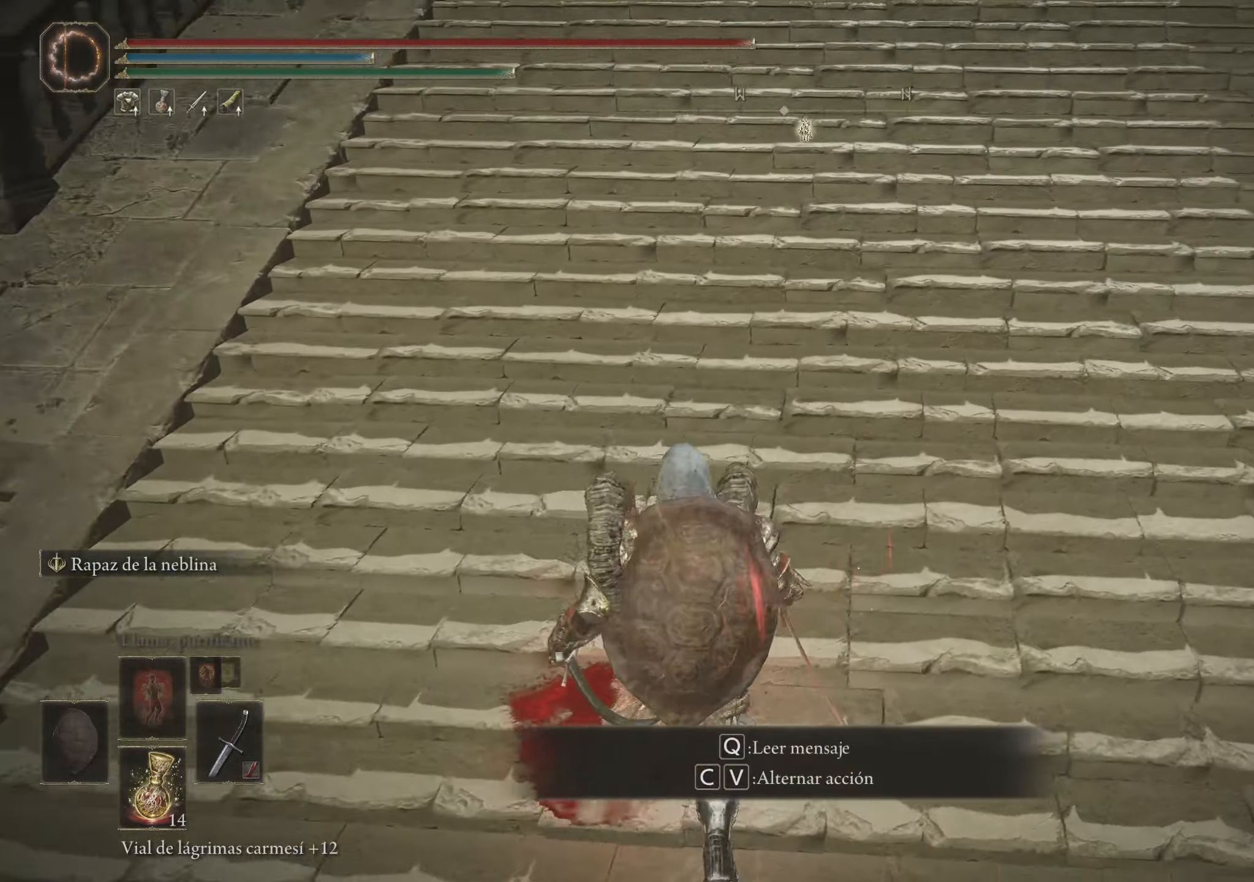
{"keys": [], "mouse": [], "events": [[17, "q", "down"], [117, "q", "up"]]}
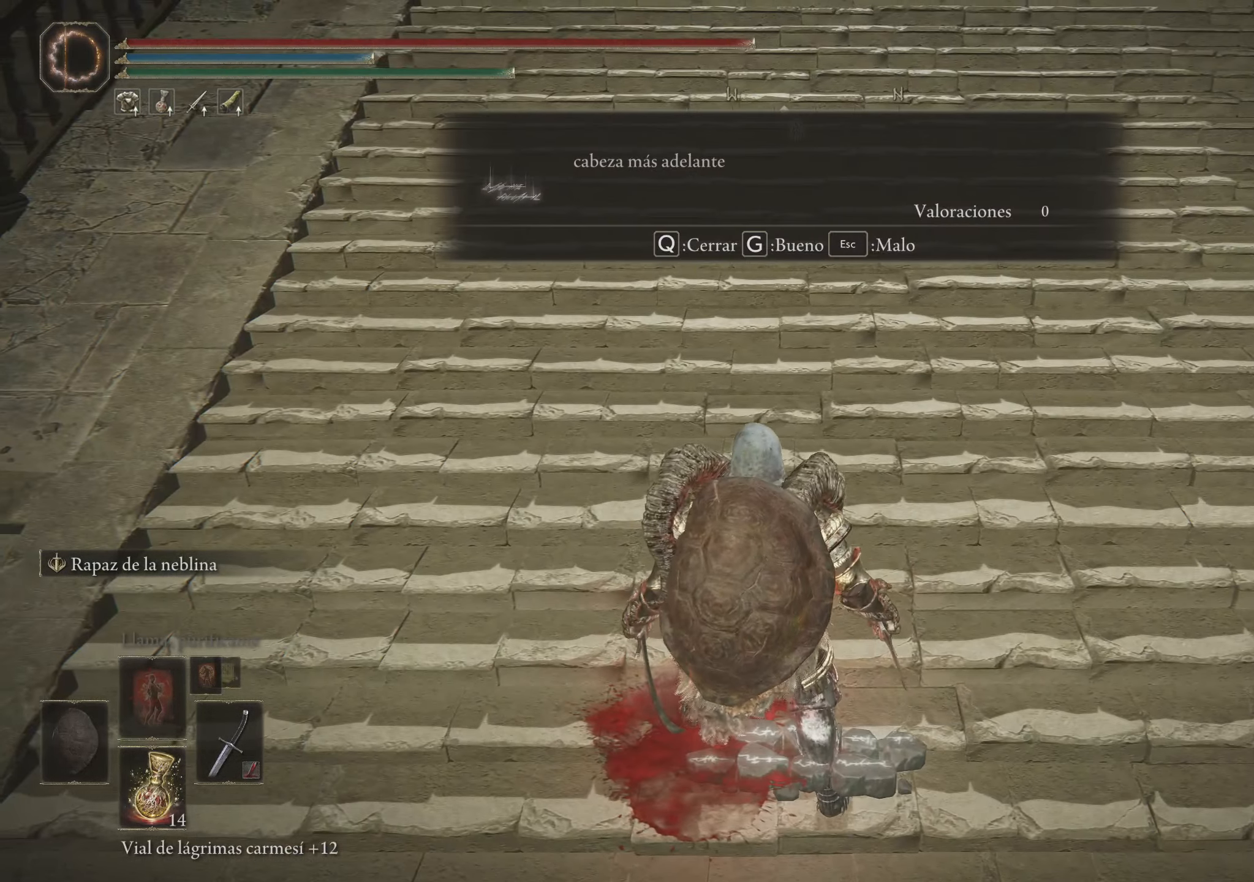
{"keys": [], "mouse": [], "events": []}
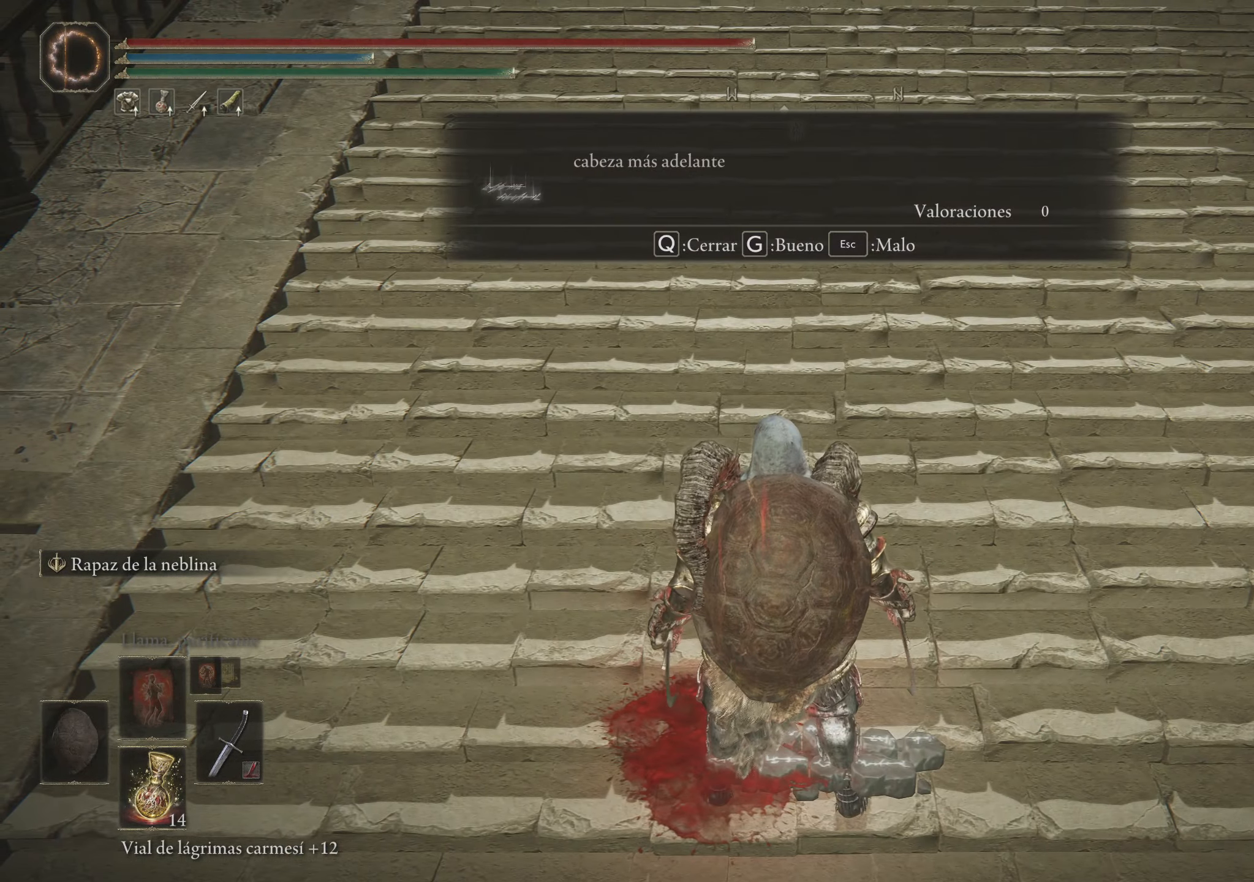
{"keys": [], "mouse": [], "events": []}
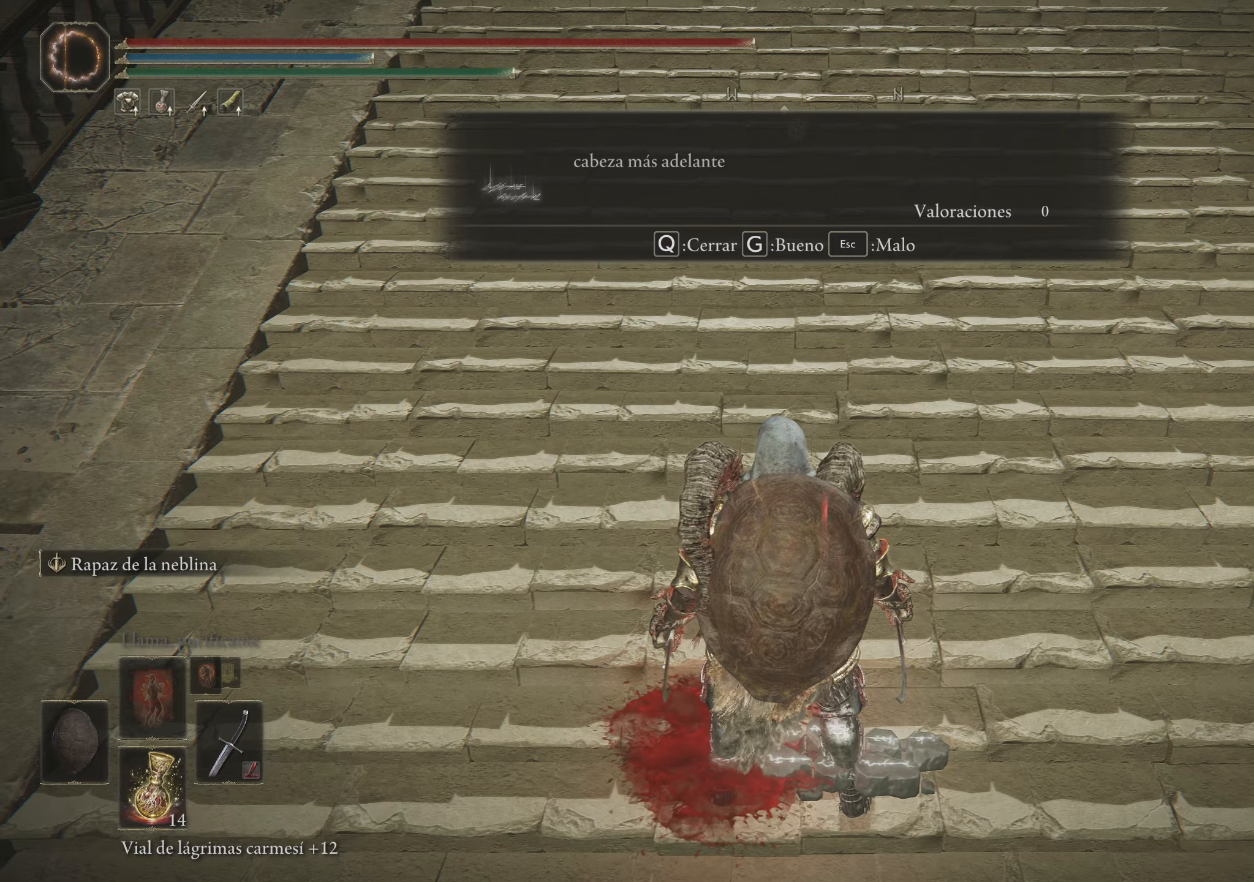
{"keys": ["w"], "mouse": [], "events": [[66, "w", "down"]]}
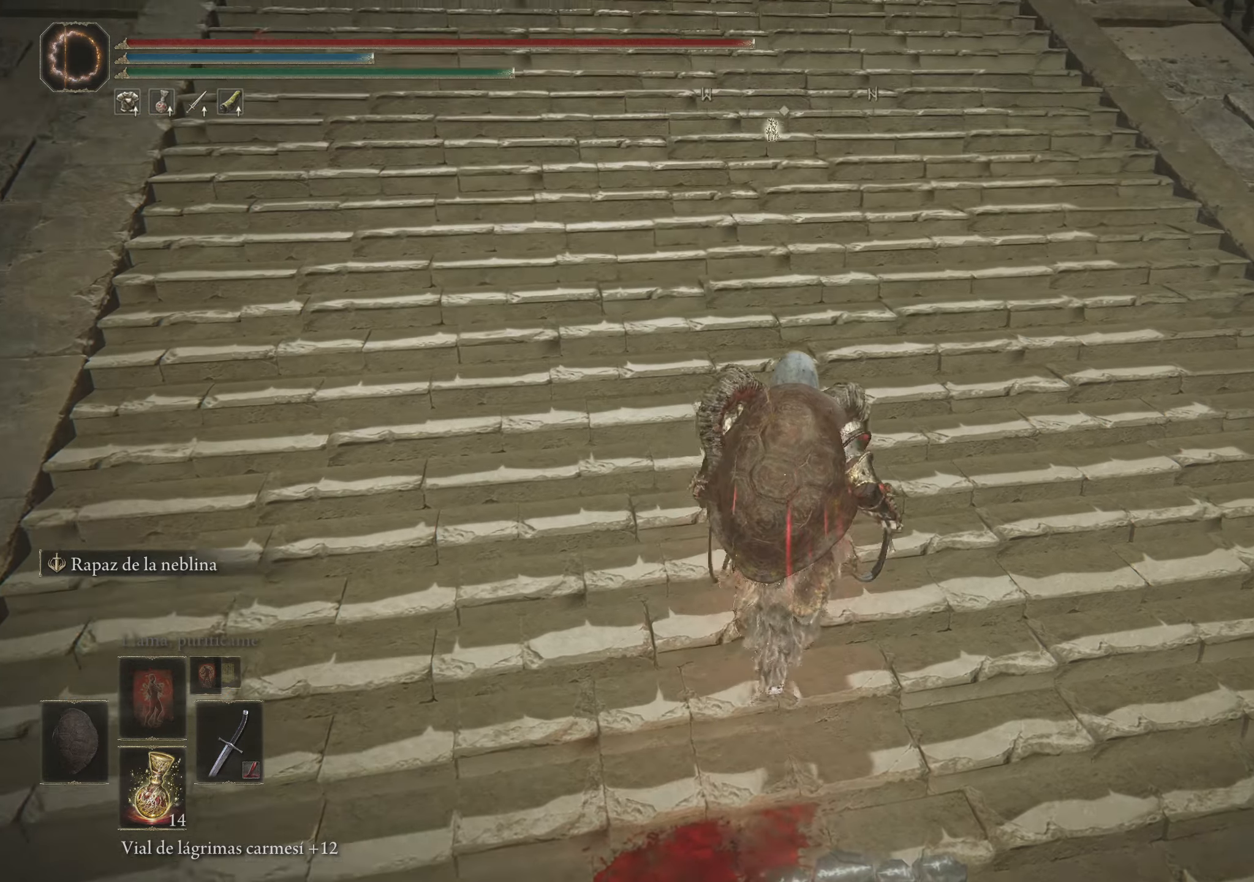
{"keys": ["w"], "mouse": [], "events": []}